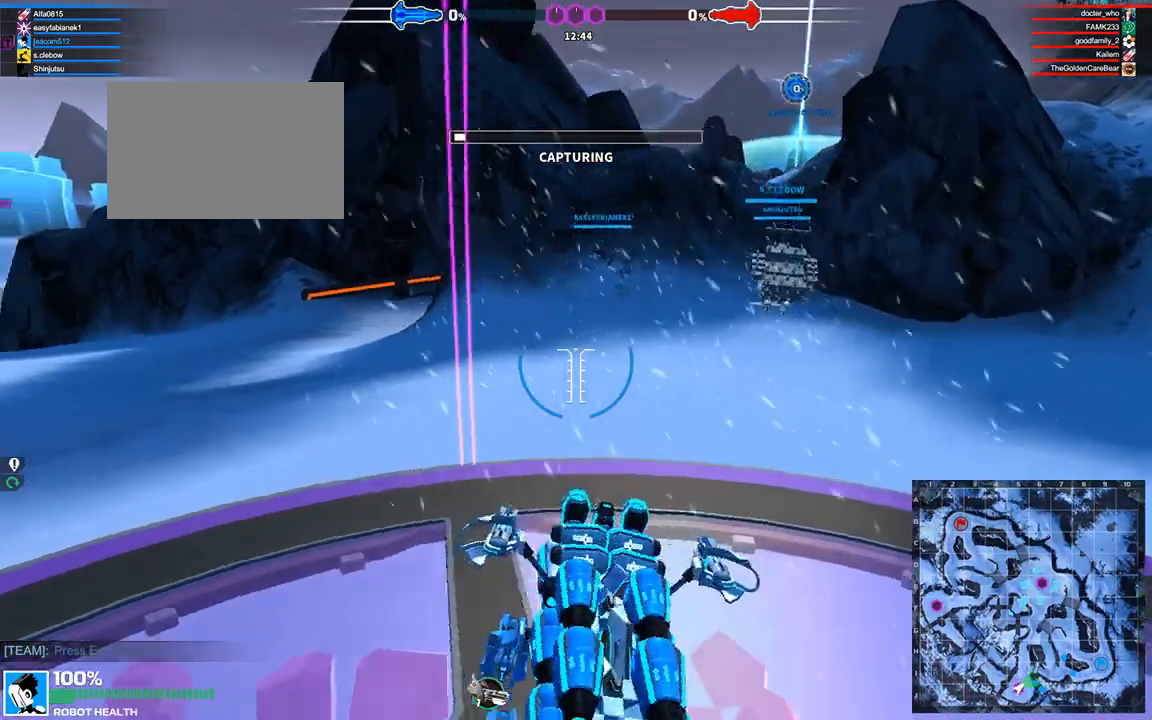
Gameplay with keyboard; each line is a JSON object with the keys held at the frame after it. "events" lists presses ("down") and releases ("up") of "a", "ctrl", "d", "e", "f", "q", "r", "s", "shift", "space", "tab" and "w" between this image and that frame as [ms after this image, input, new state], when the widget could be followed in between. No other keys are recorded. Mouse input is not recorded.
{"keys": [], "events": [[42, "space", "down"], [417, "space", "up"]]}
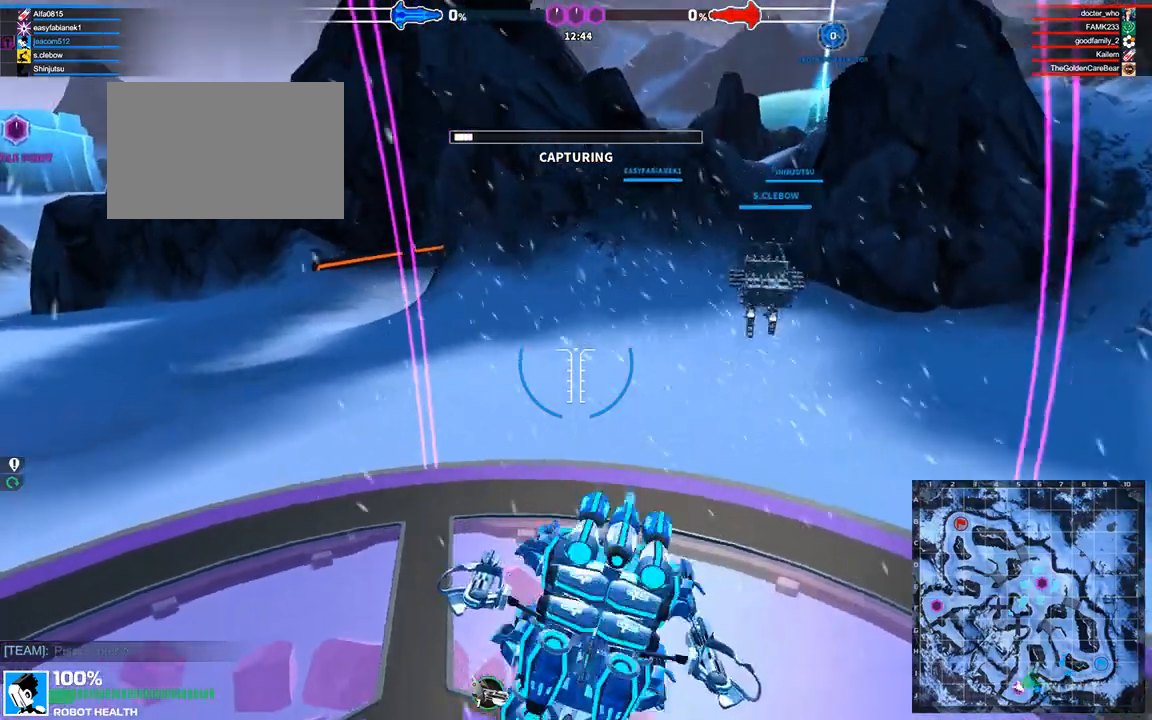
{"keys": [], "events": [[292, "shift", "down"], [375, "shift", "up"]]}
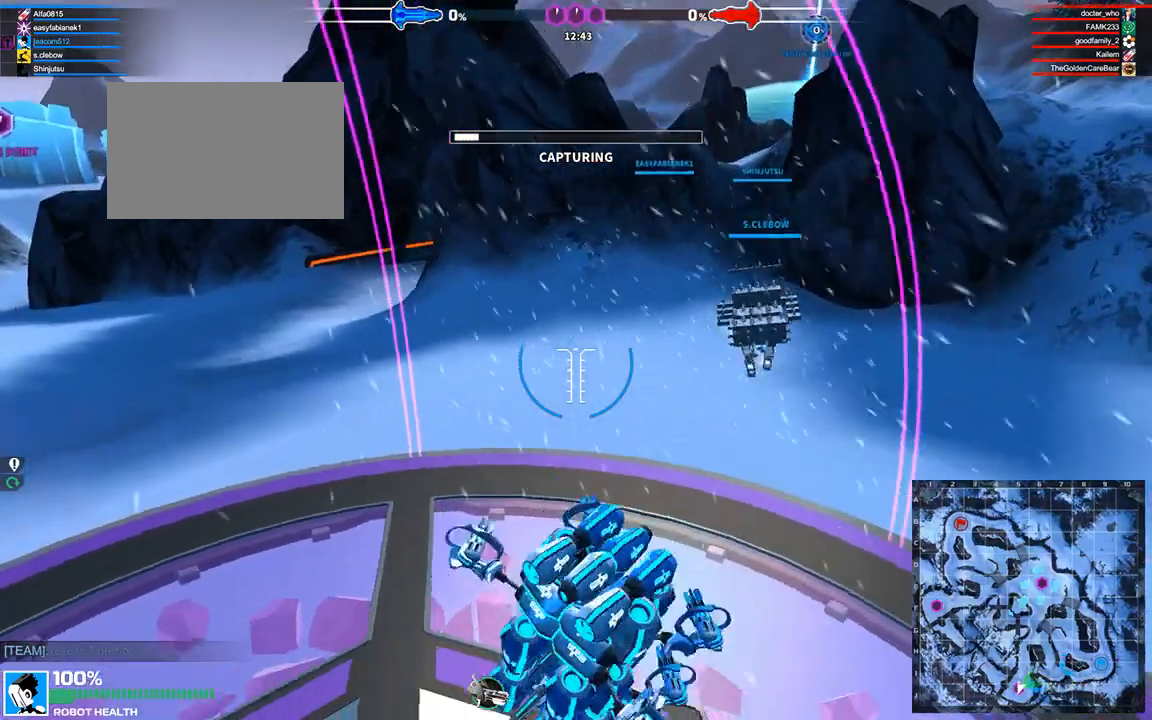
{"keys": [], "events": []}
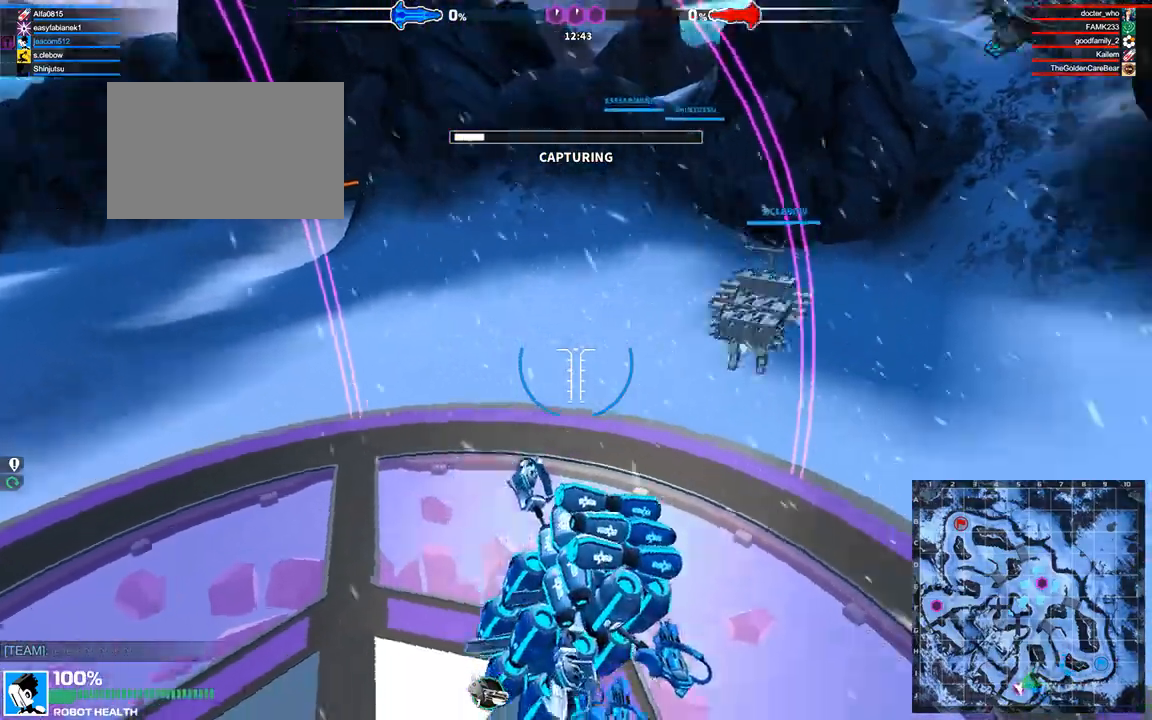
{"keys": [], "events": []}
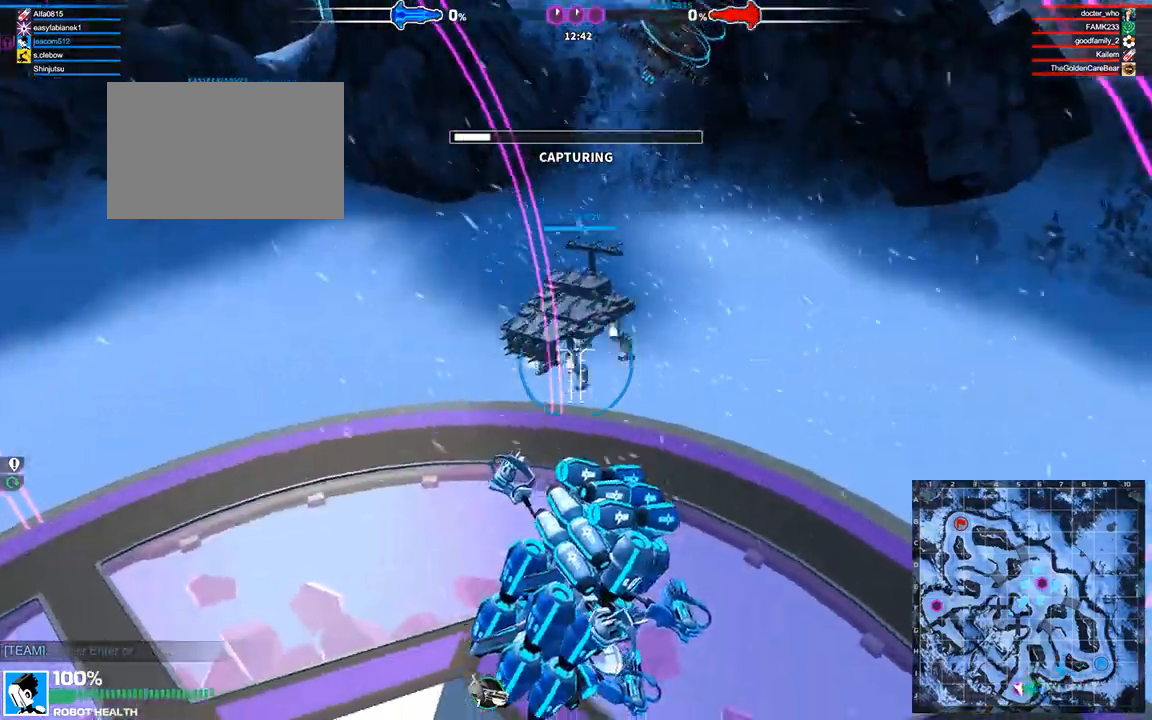
{"keys": ["a", "space"], "events": [[458, "a", "down"], [500, "space", "down"]]}
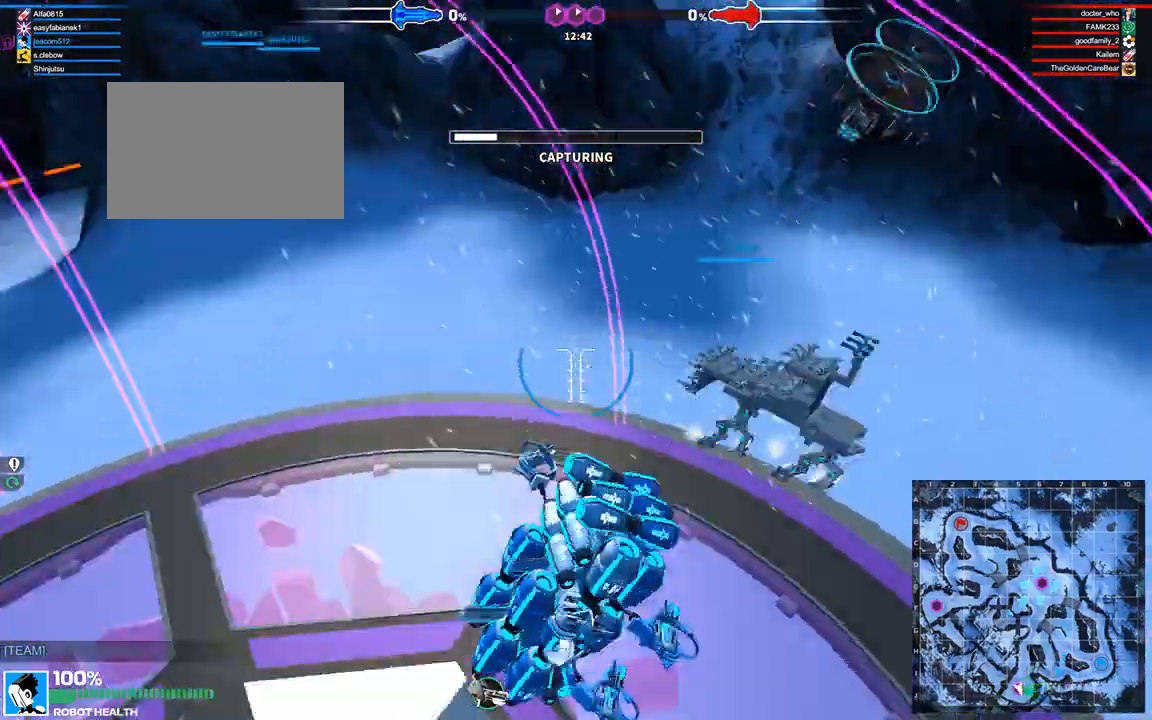
{"keys": [], "events": [[250, "a", "up"], [333, "space", "up"]]}
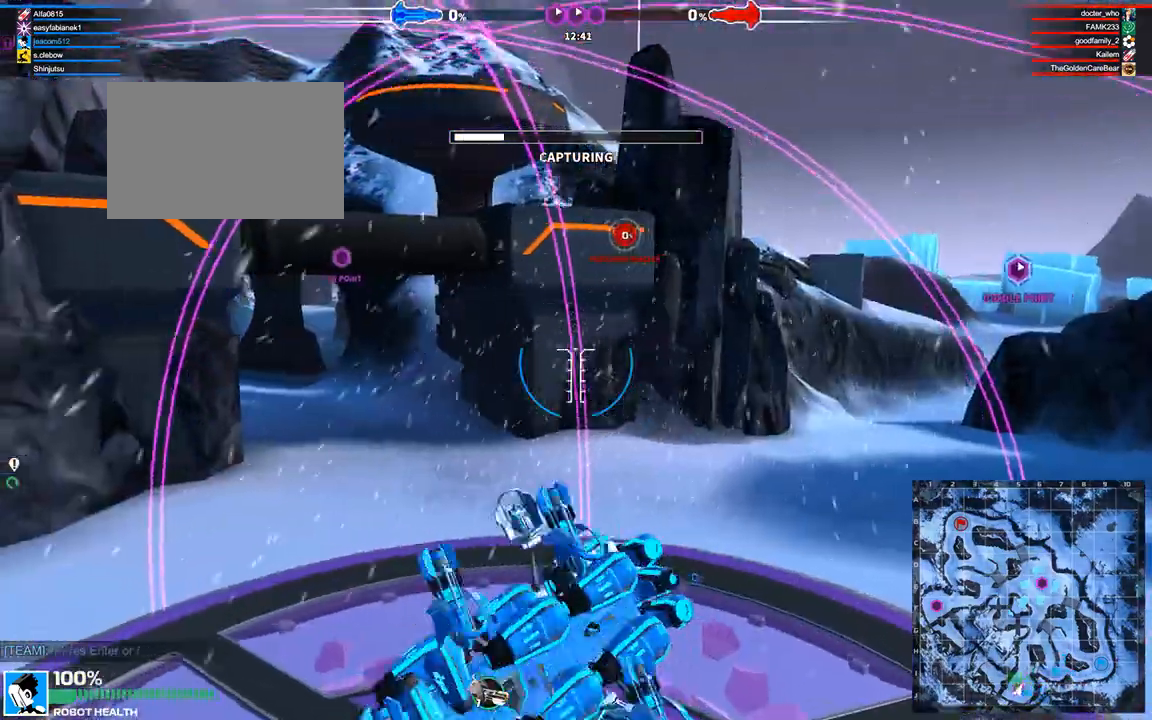
{"keys": ["a", "space"], "events": [[208, "space", "down"], [458, "a", "down"]]}
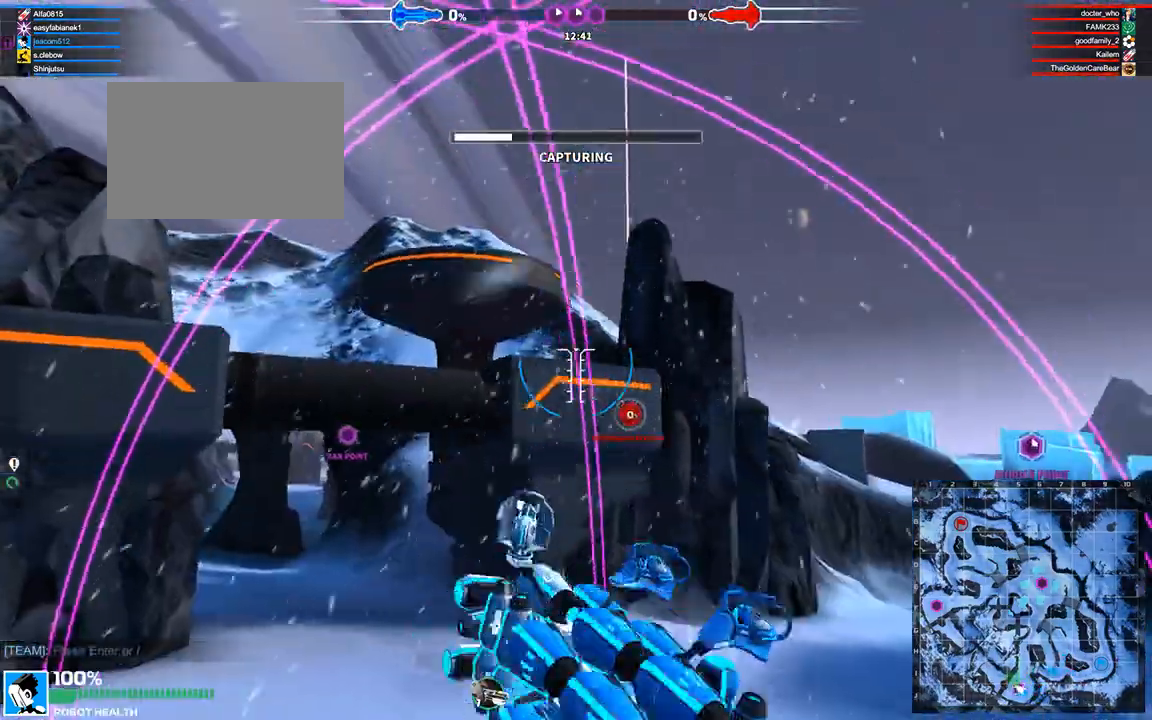
{"keys": [], "events": [[83, "a", "up"], [167, "space", "up"]]}
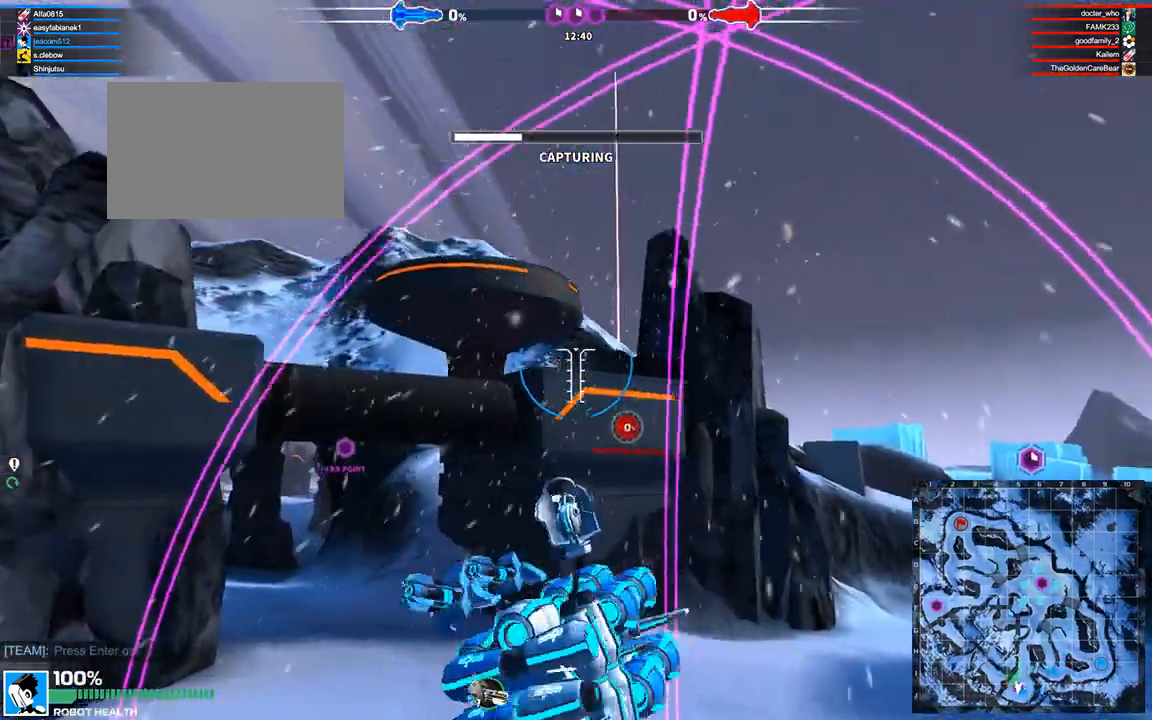
{"keys": ["a"], "events": [[333, "a", "down"]]}
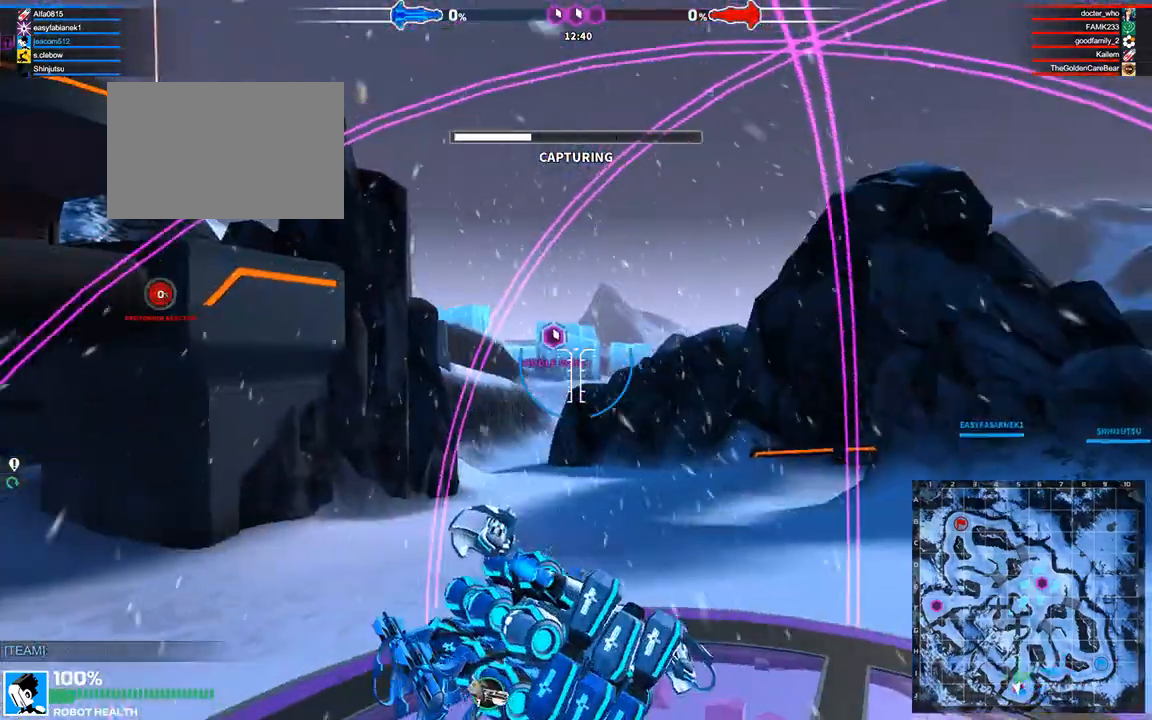
{"keys": [], "events": [[83, "space", "down"], [292, "a", "up"], [292, "space", "up"]]}
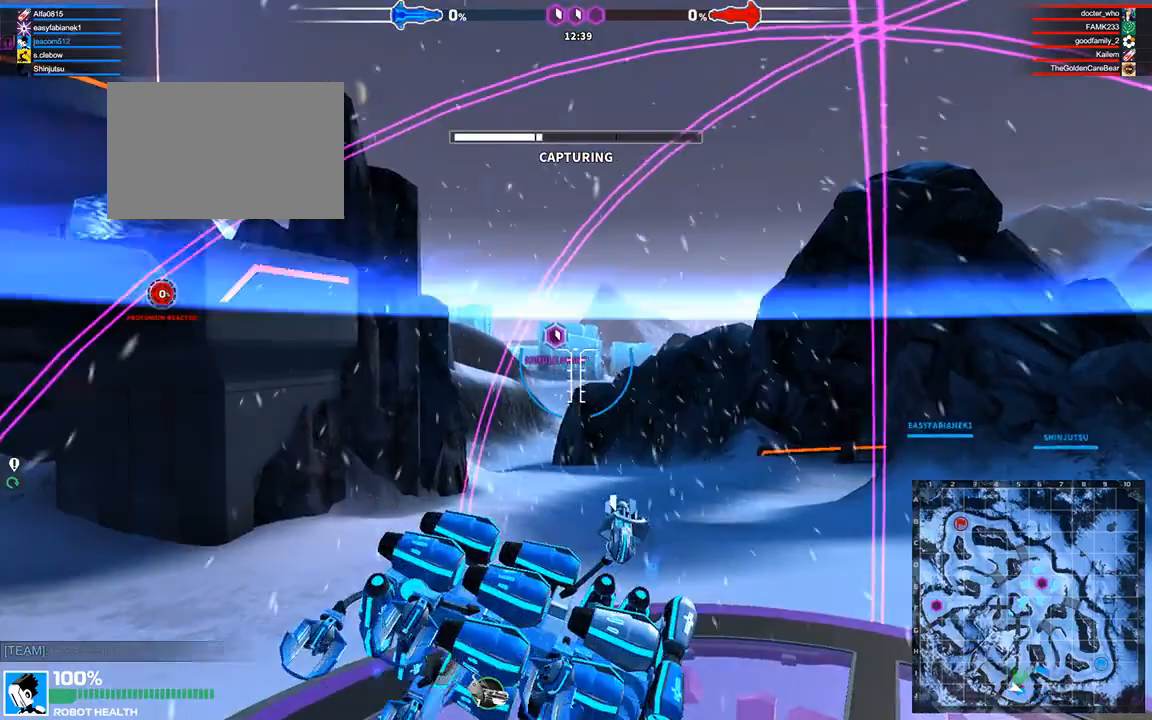
{"keys": [], "events": []}
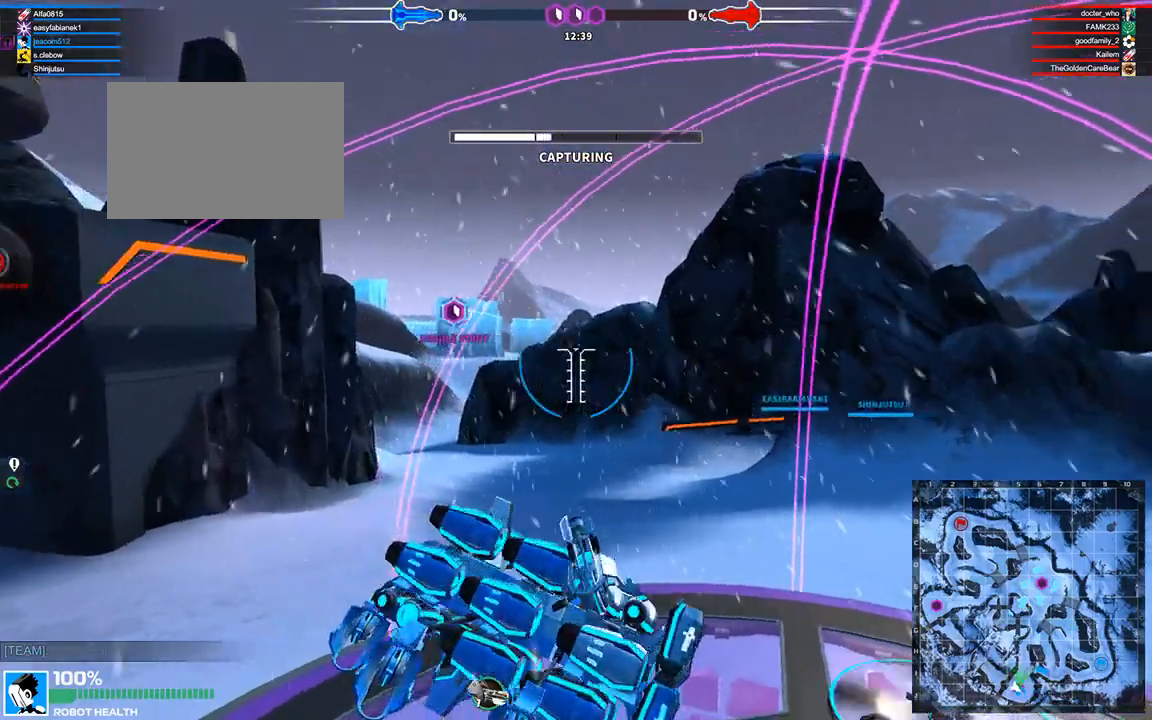
{"keys": [], "events": []}
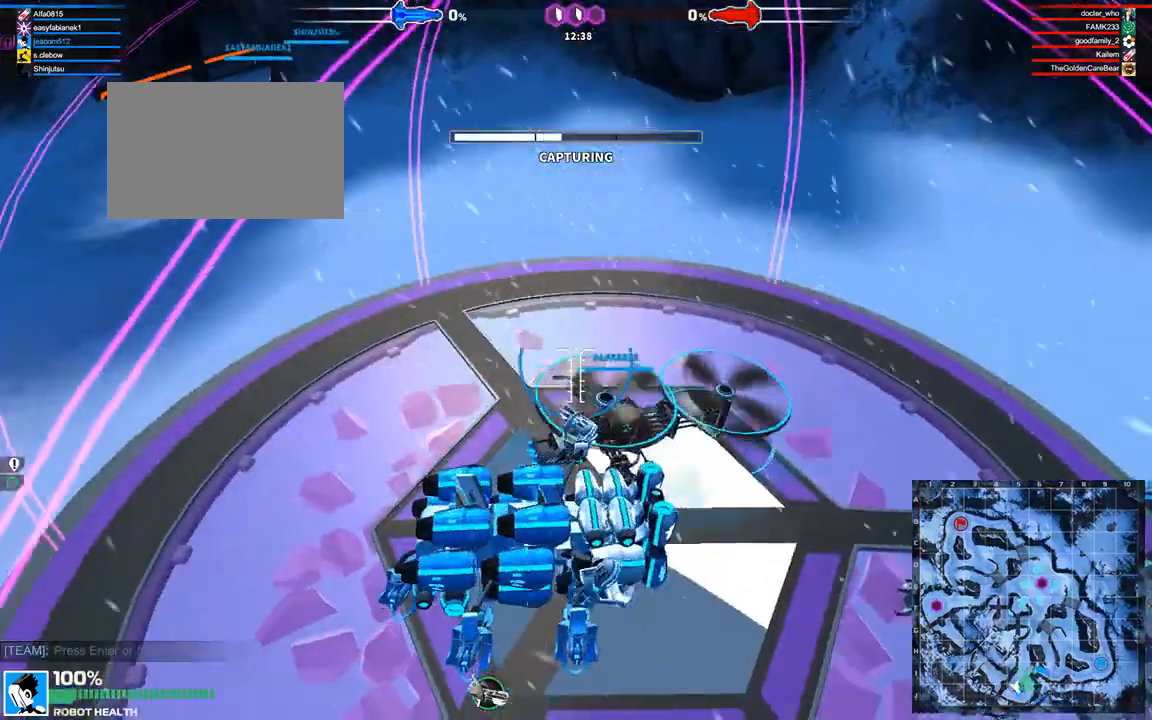
{"keys": ["a"], "events": [[167, "a", "down"]]}
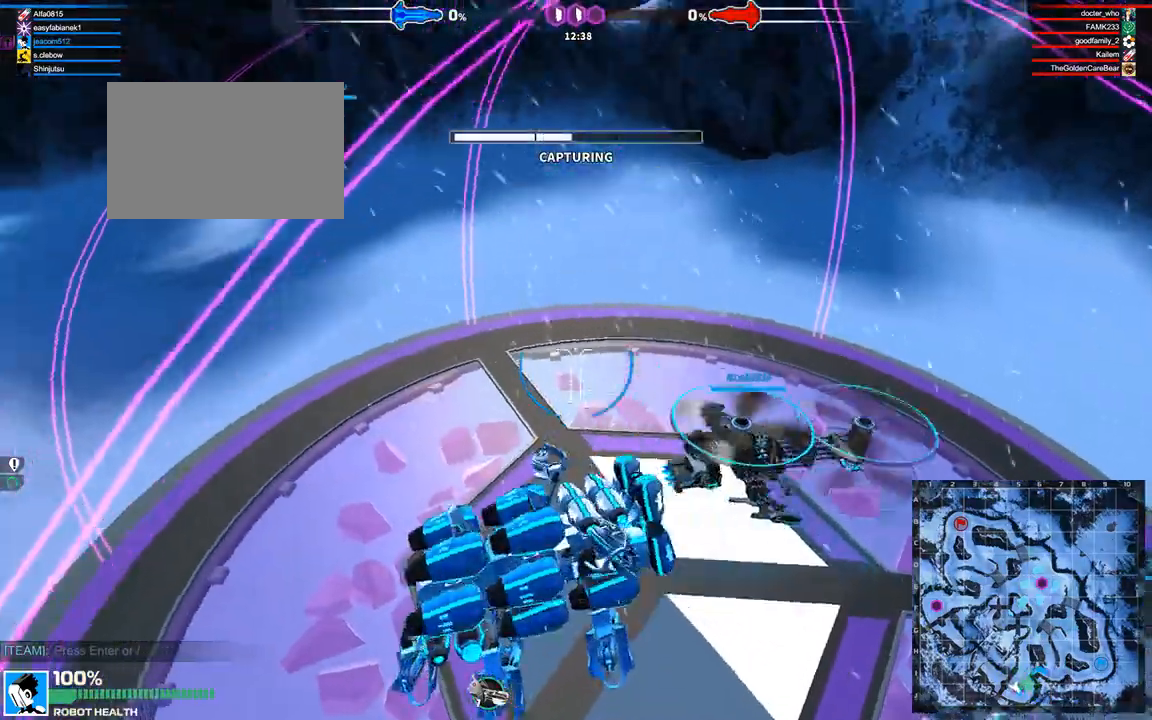
{"keys": [], "events": [[333, "a", "up"]]}
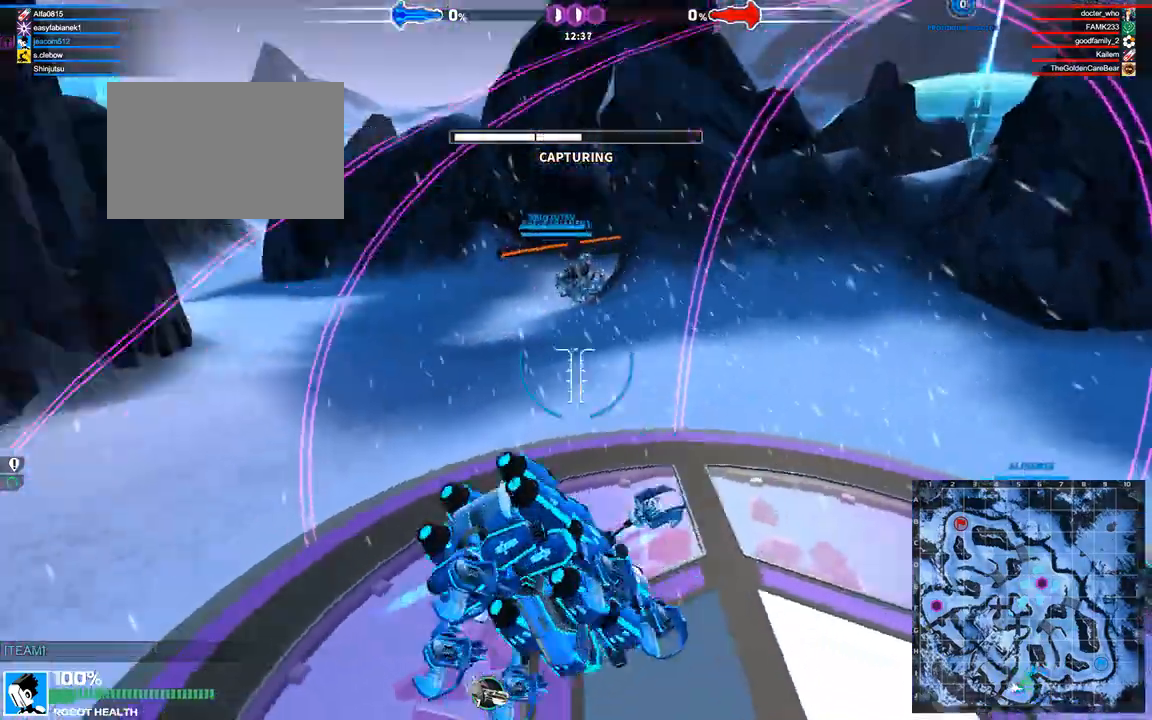
{"keys": ["a"], "events": [[500, "a", "down"]]}
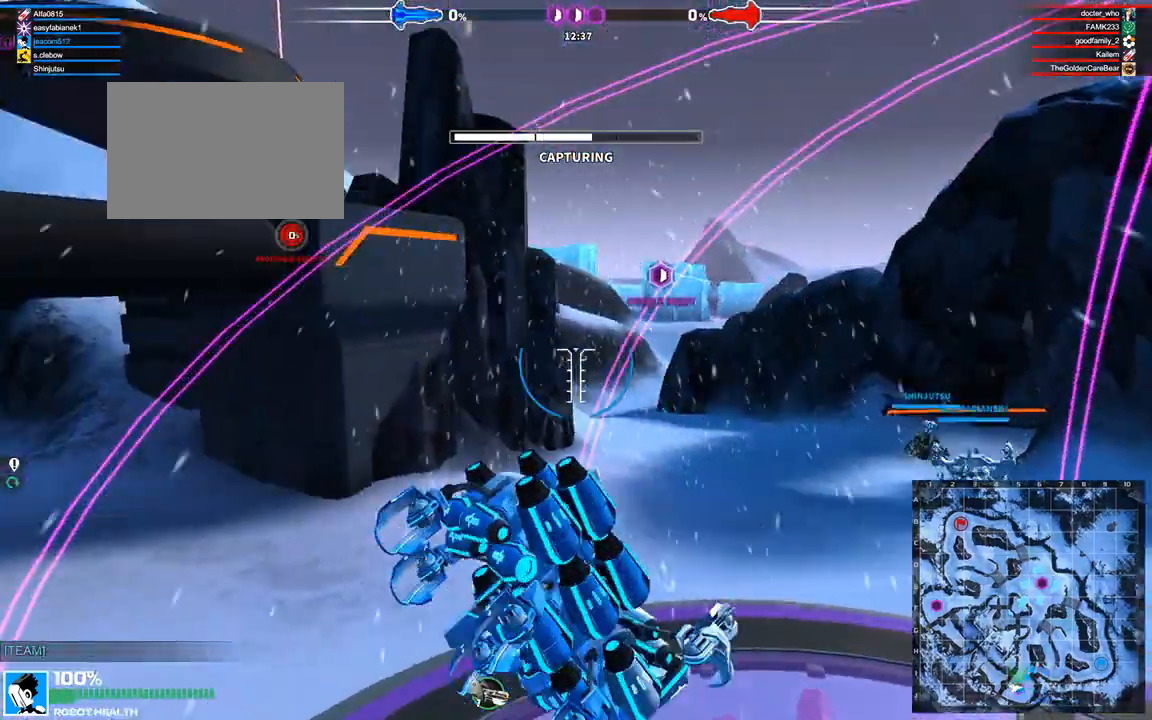
{"keys": [], "events": [[500, "a", "up"]]}
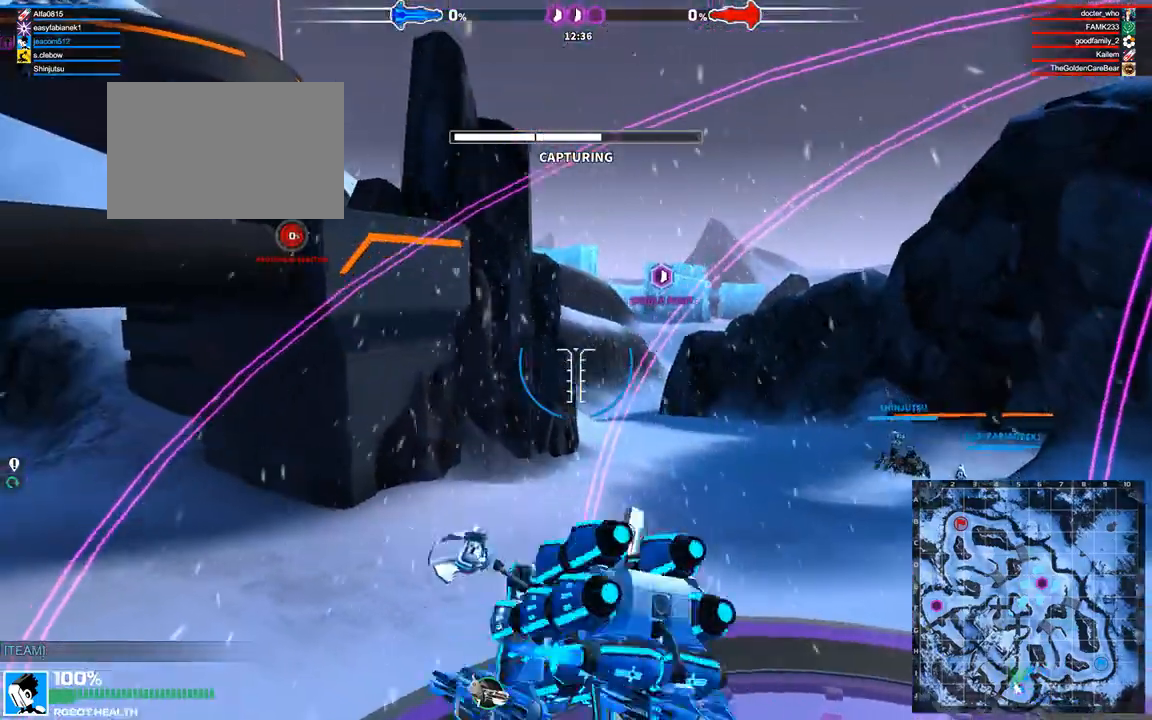
{"keys": ["d"], "events": [[208, "d", "down"]]}
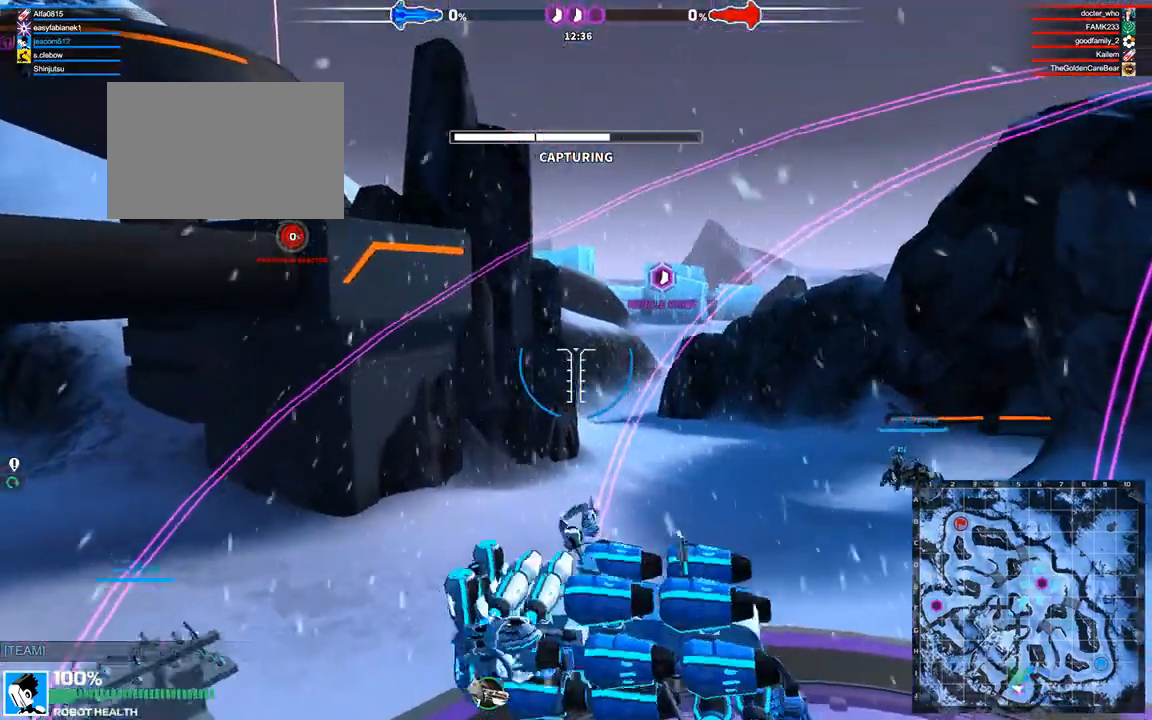
{"keys": ["s"], "events": [[42, "d", "up"], [417, "s", "down"]]}
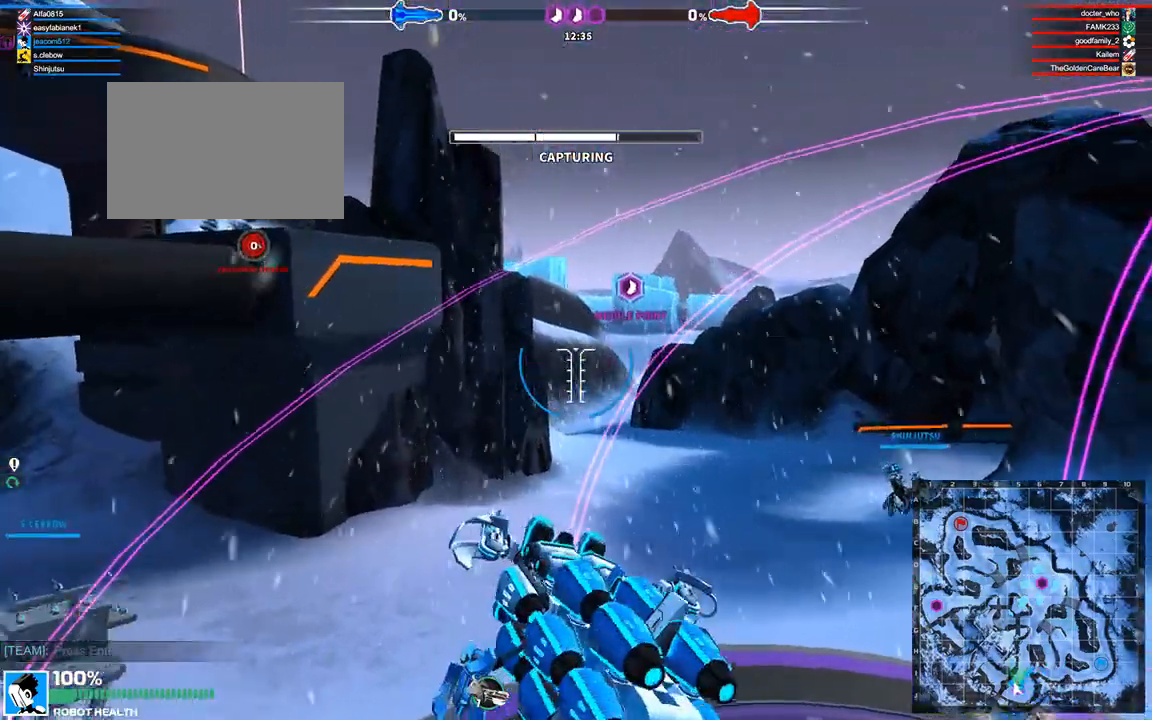
{"keys": [], "events": [[250, "a", "down"], [292, "s", "up"], [458, "a", "up"]]}
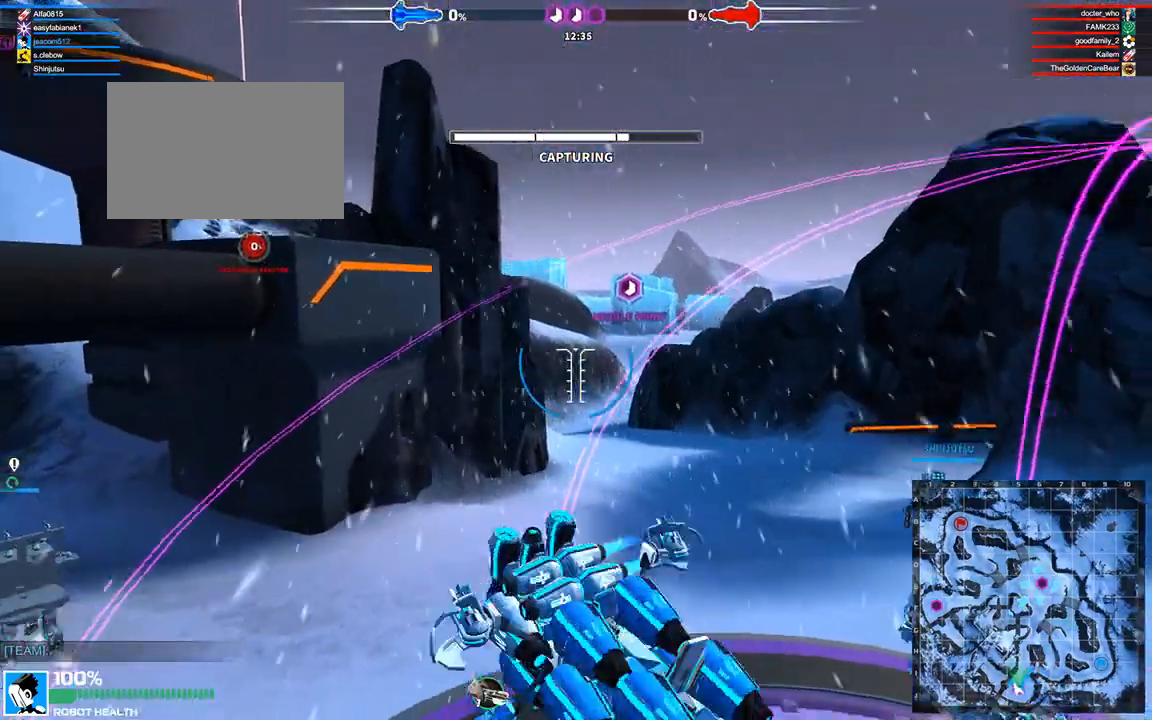
{"keys": [], "events": []}
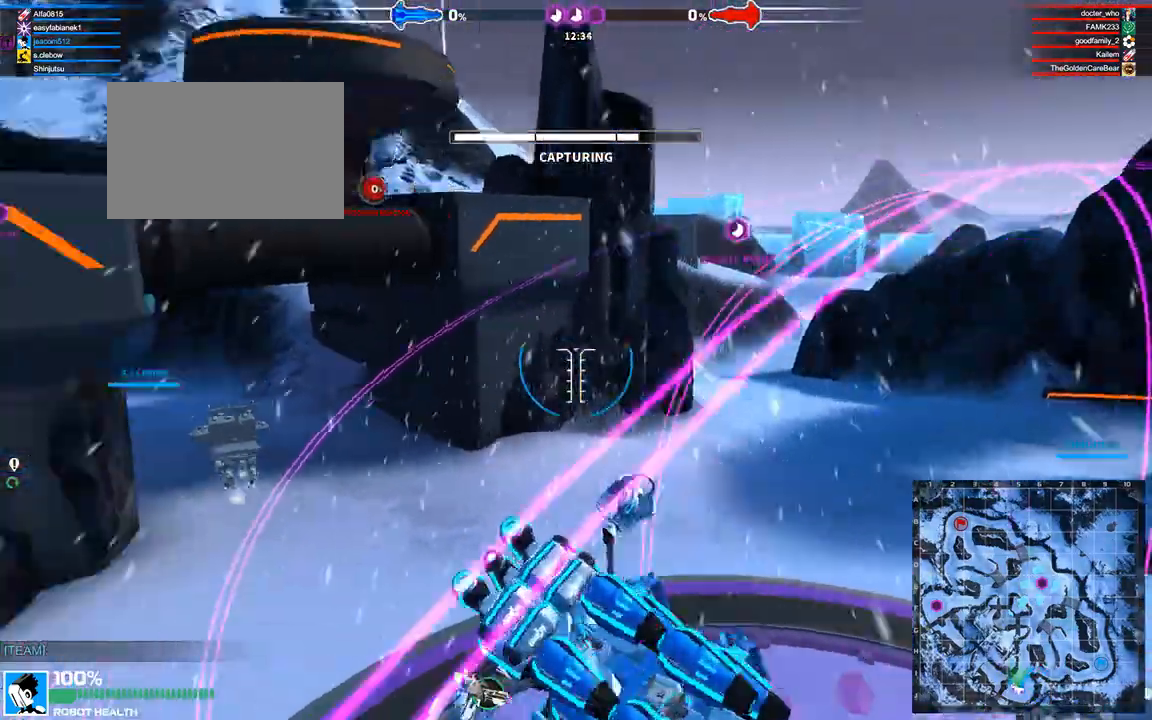
{"keys": ["shift"], "events": [[458, "shift", "down"]]}
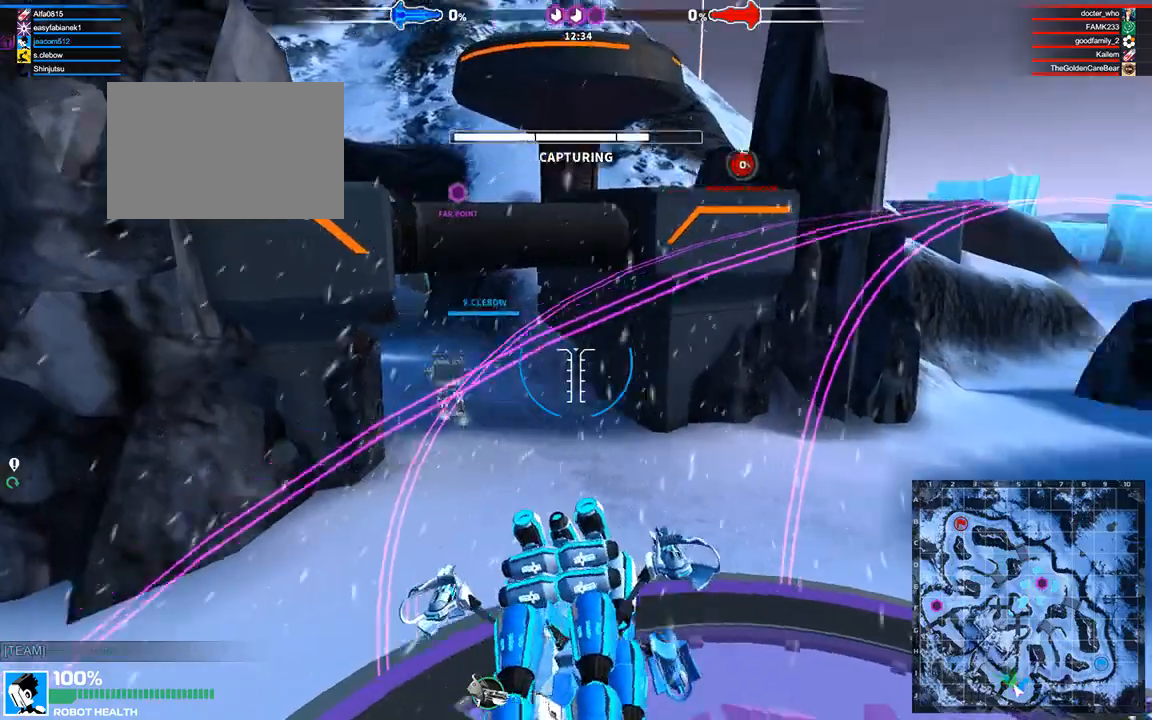
{"keys": [], "events": [[125, "shift", "up"], [417, "shift", "down"], [500, "shift", "up"]]}
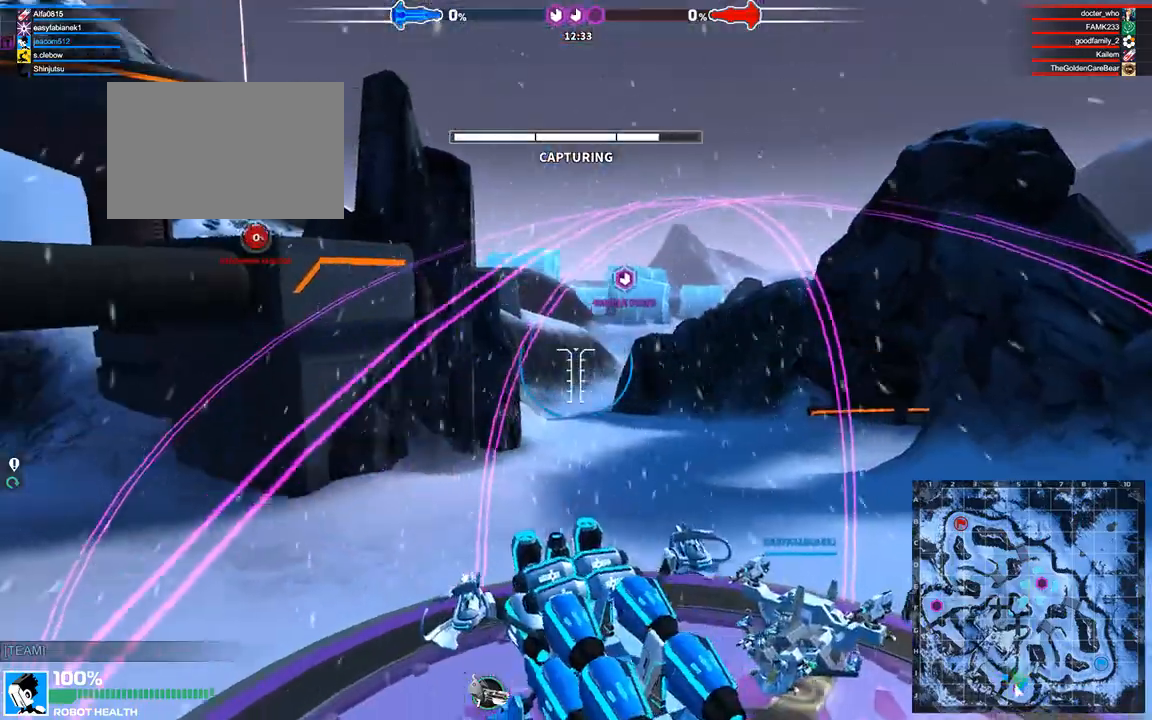
{"keys": ["space"], "events": [[42, "d", "down"], [167, "d", "up"], [458, "space", "down"]]}
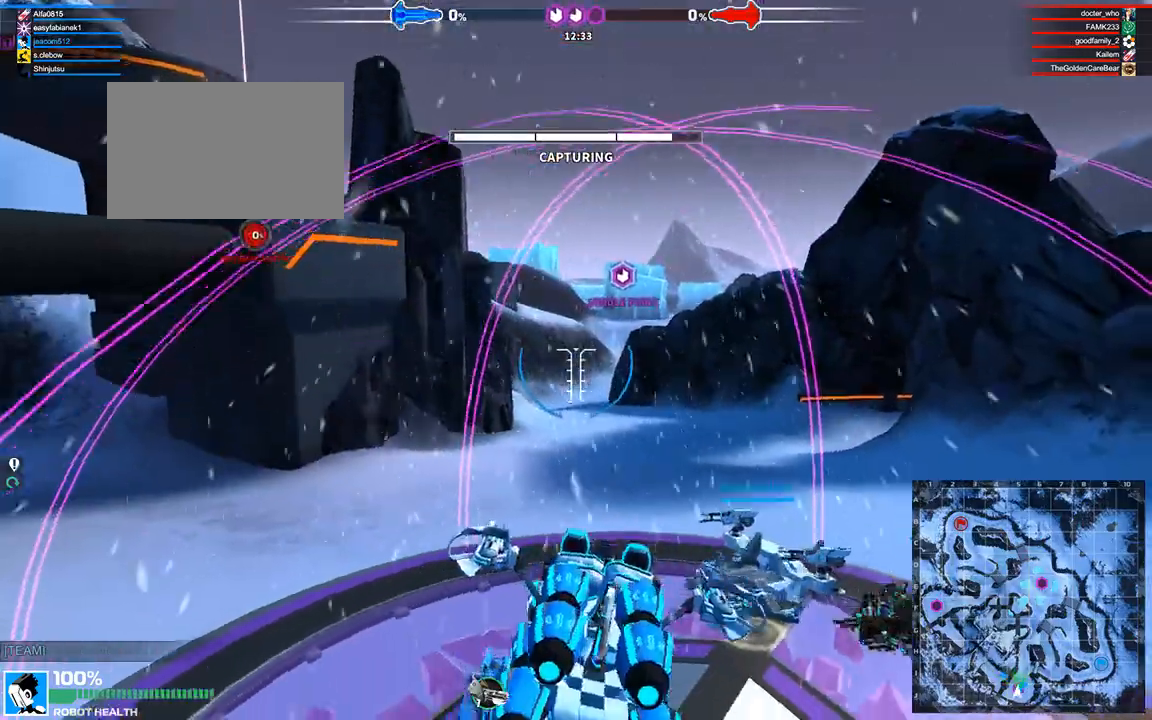
{"keys": [], "events": [[83, "space", "up"], [167, "a", "down"], [250, "a", "up"]]}
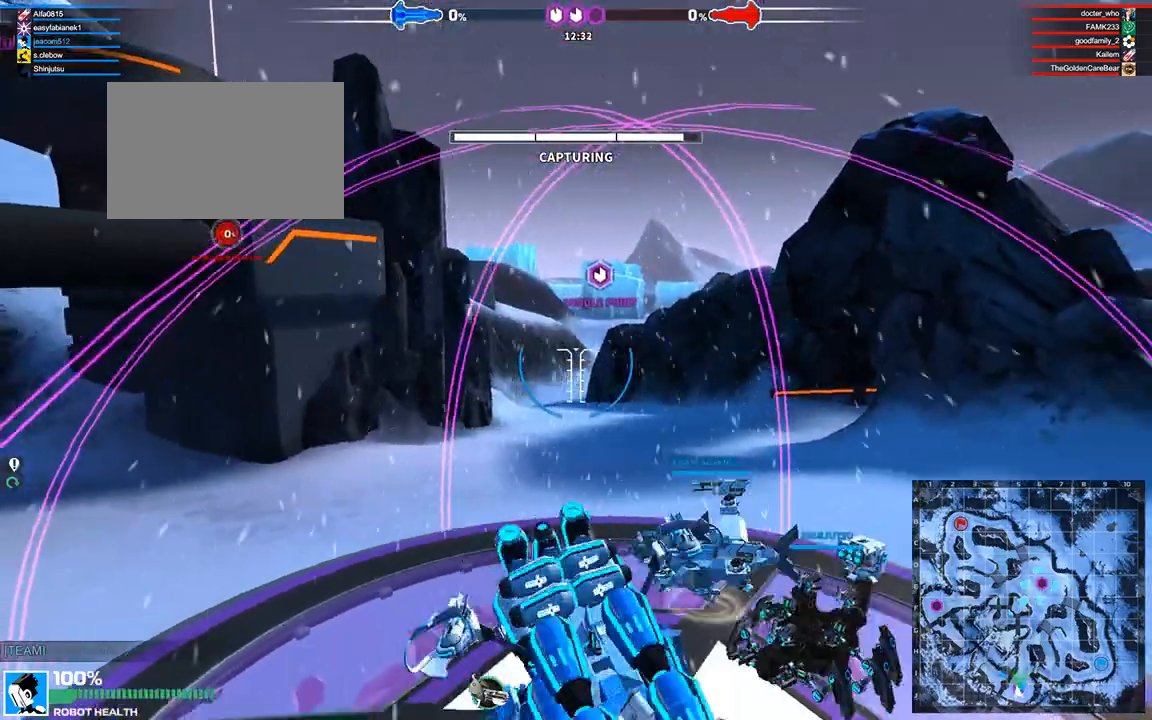
{"keys": ["e"], "events": [[42, "w", "down"], [125, "w", "up"], [458, "e", "down"]]}
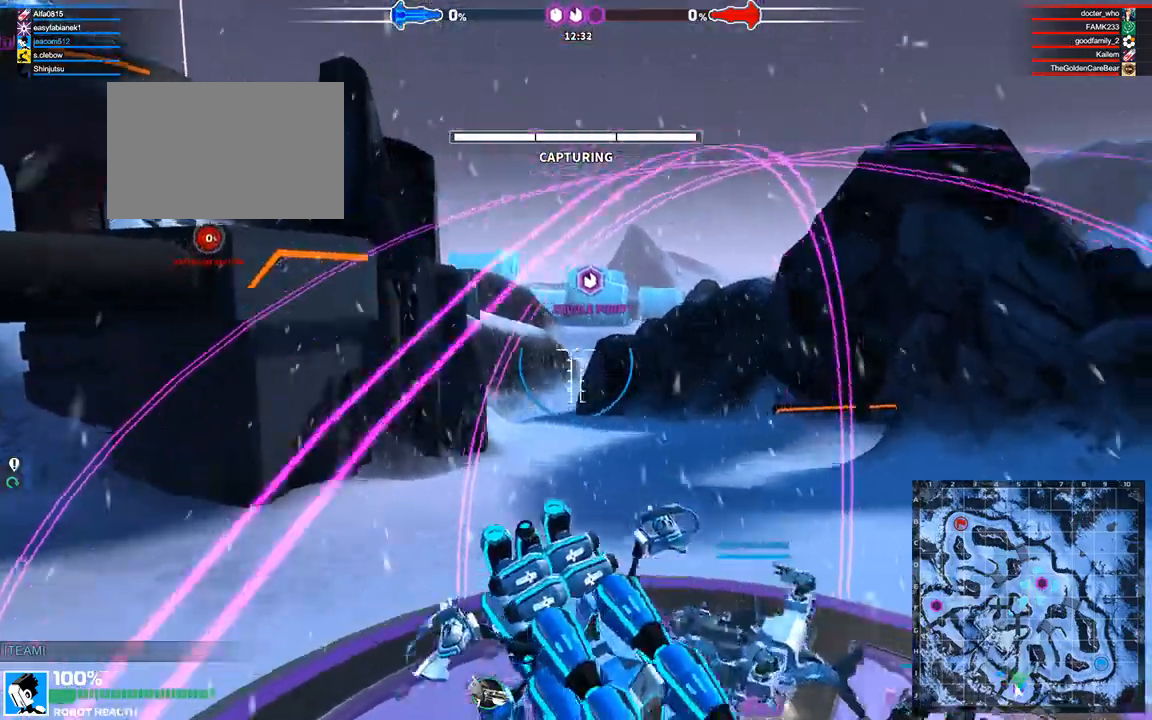
{"keys": ["s"], "events": [[42, "e", "up"], [250, "s", "down"]]}
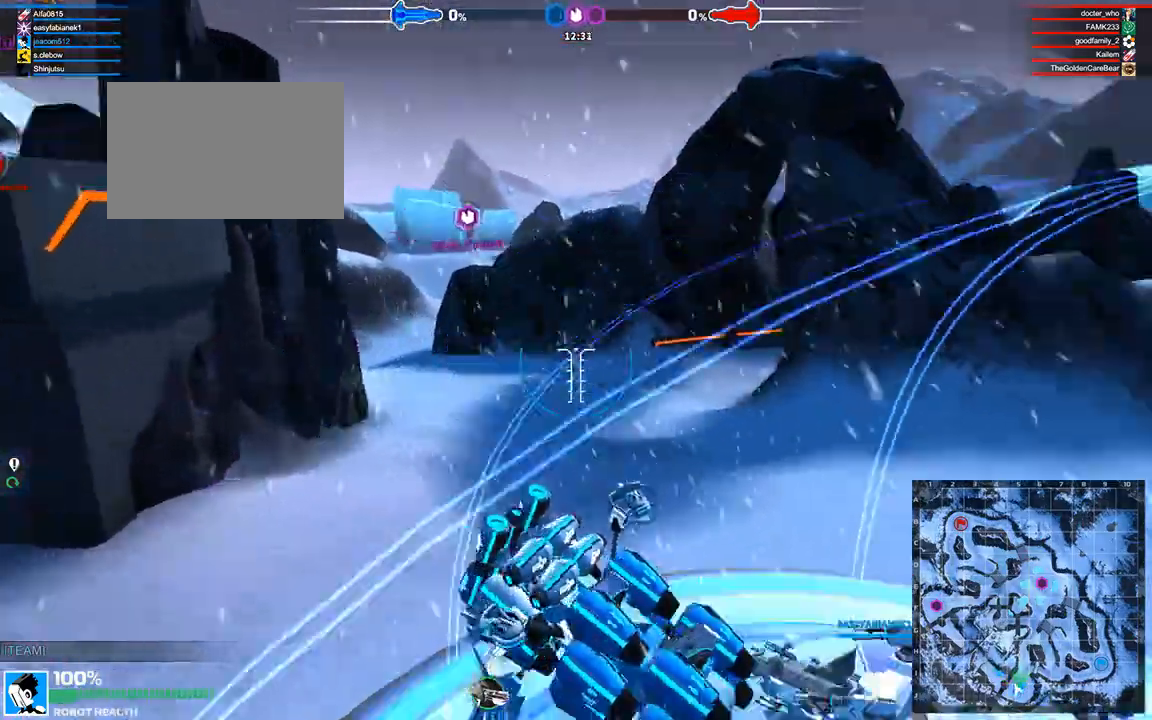
{"keys": ["d", "space"], "events": [[125, "d", "down"], [417, "s", "up"], [417, "space", "down"]]}
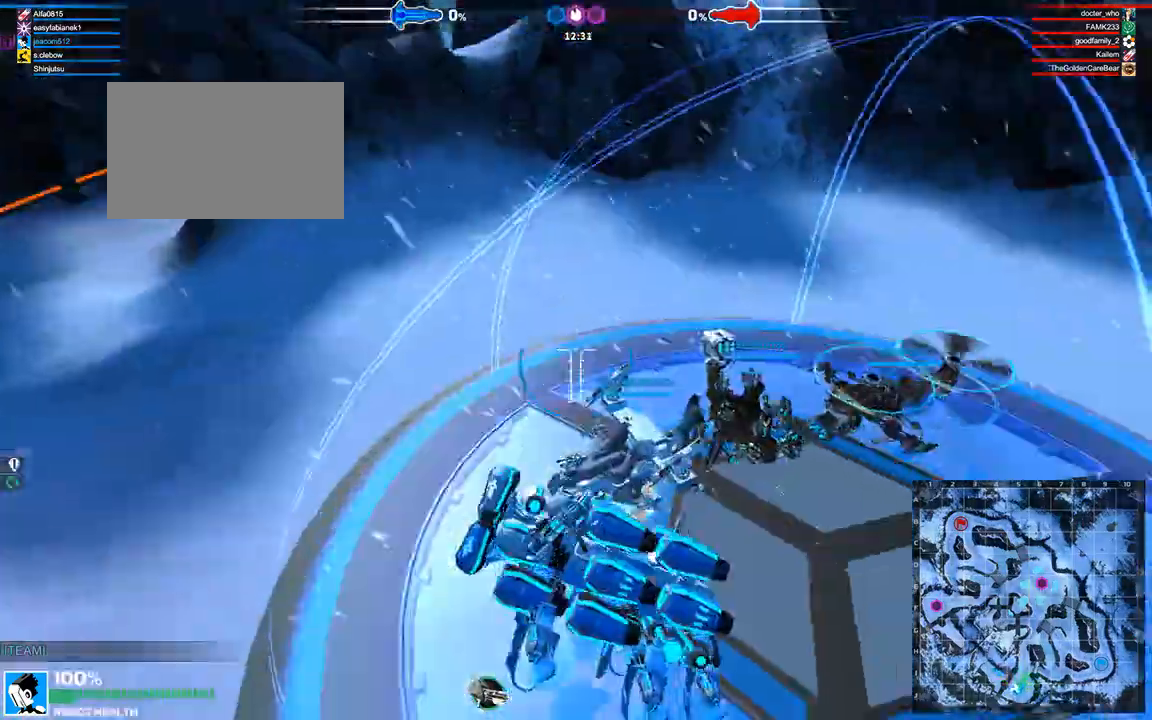
{"keys": ["a", "space", "w"], "events": [[125, "w", "down"], [167, "d", "up"], [208, "a", "down"]]}
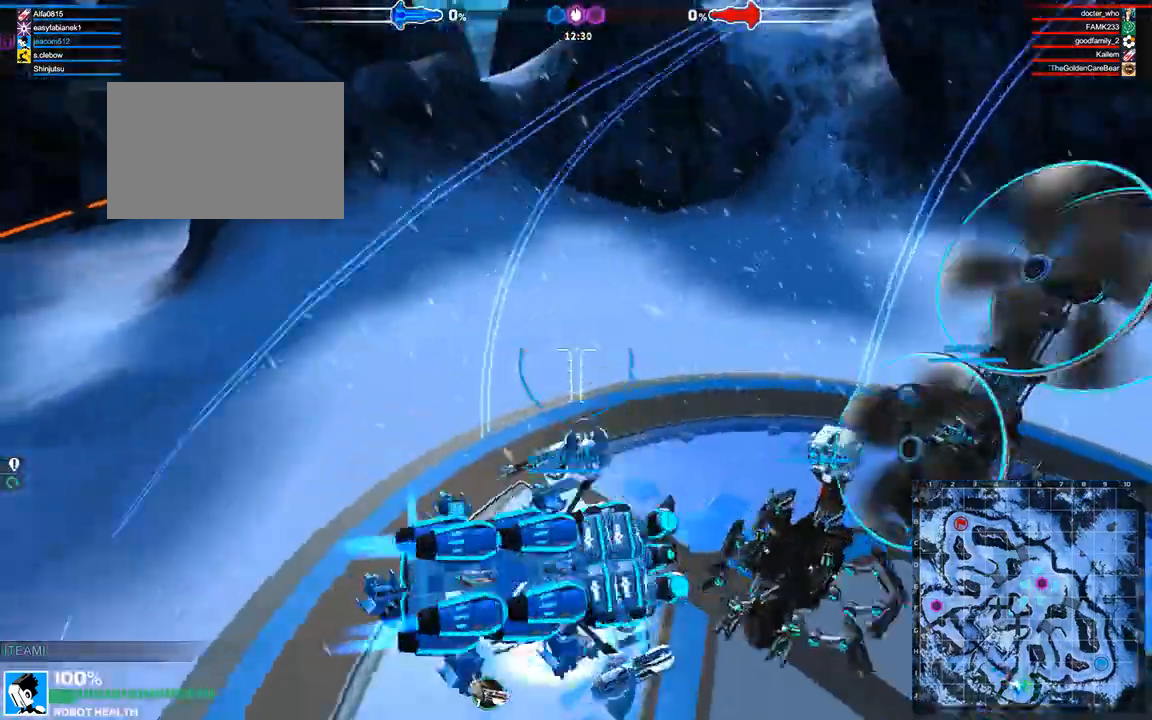
{"keys": ["space", "w"], "events": [[125, "shift", "down"], [417, "a", "up"], [458, "shift", "up"]]}
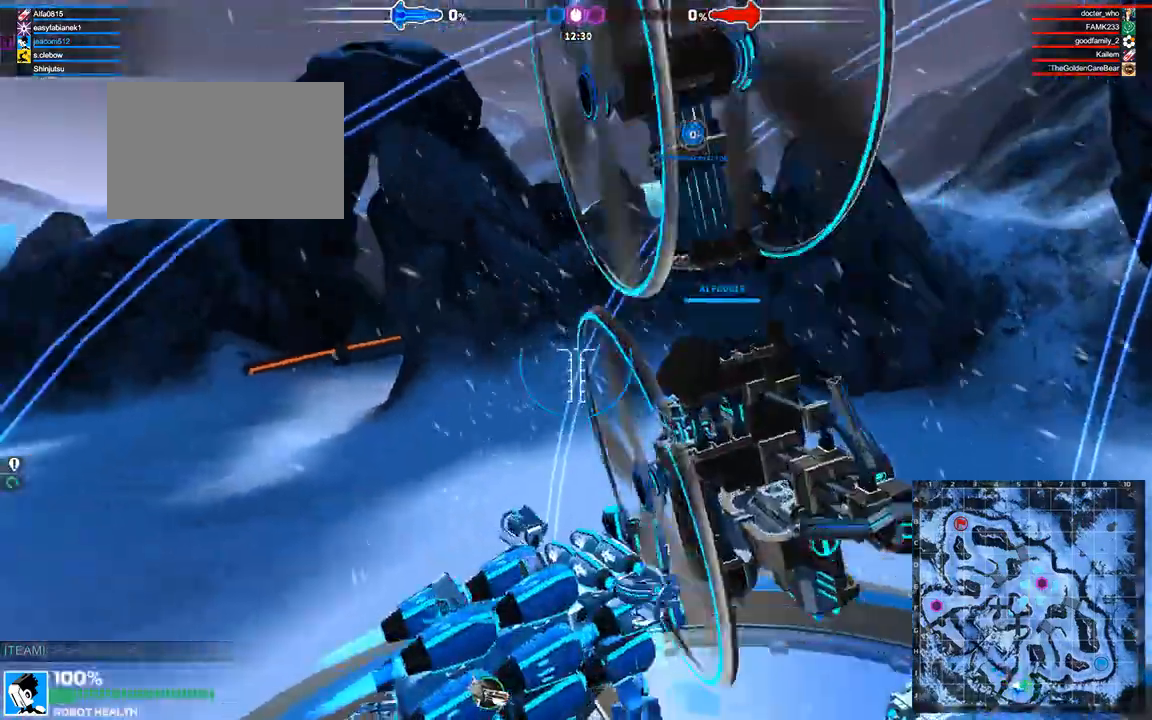
{"keys": ["a"], "events": [[42, "w", "up"], [83, "space", "up"], [417, "a", "down"]]}